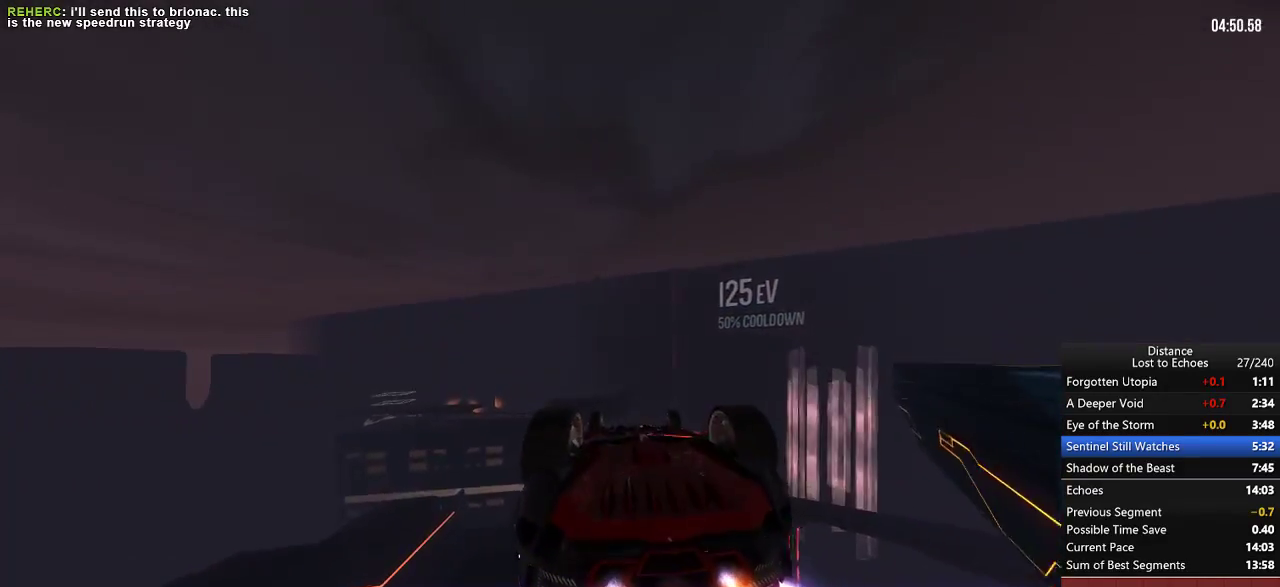
Gameplay with a controller (Xbox layout); each line is a JSON object with the inputs held at the frame after it. "events" lists button and stick changes between this image and that frame as [ms after this image, input, new state], when the widget could be followed in between. Not read: L1 L3 R1 R3.
{"buttons": [], "left_stick": "center", "right_stick": "center", "events": [[150, "right_stick", "right"], [200, "right_stick", "center"], [400, "right_stick", "left"], [467, "right_stick", "center"]]}
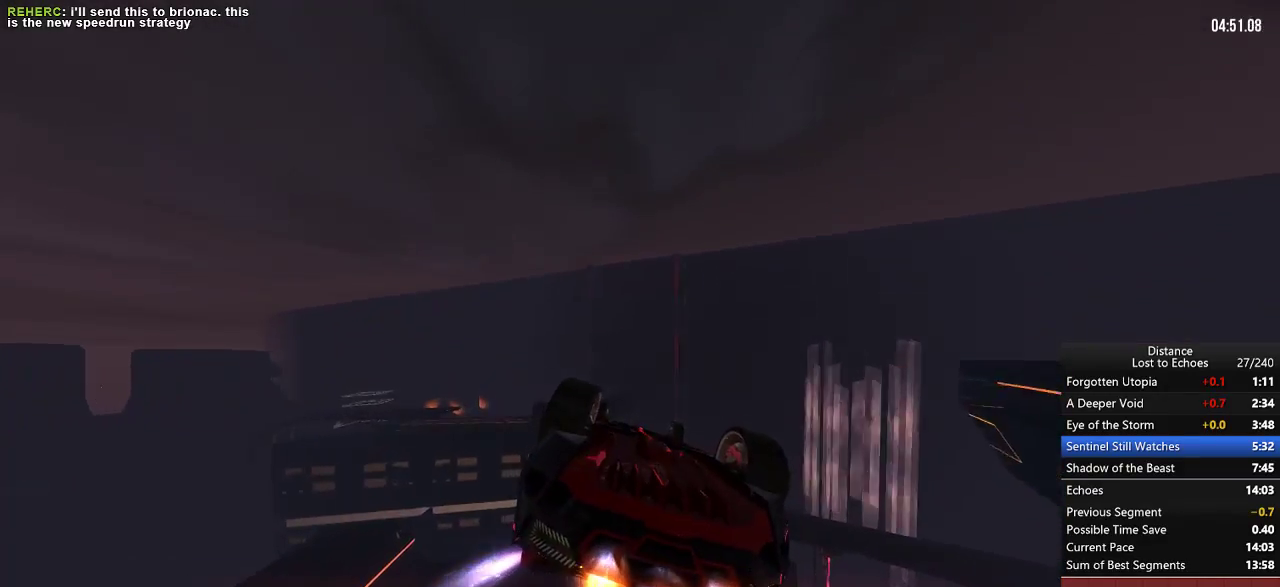
{"buttons": [], "left_stick": "center", "right_stick": "center", "events": [[350, "right_stick", "up-right"], [433, "right_stick", "center"]]}
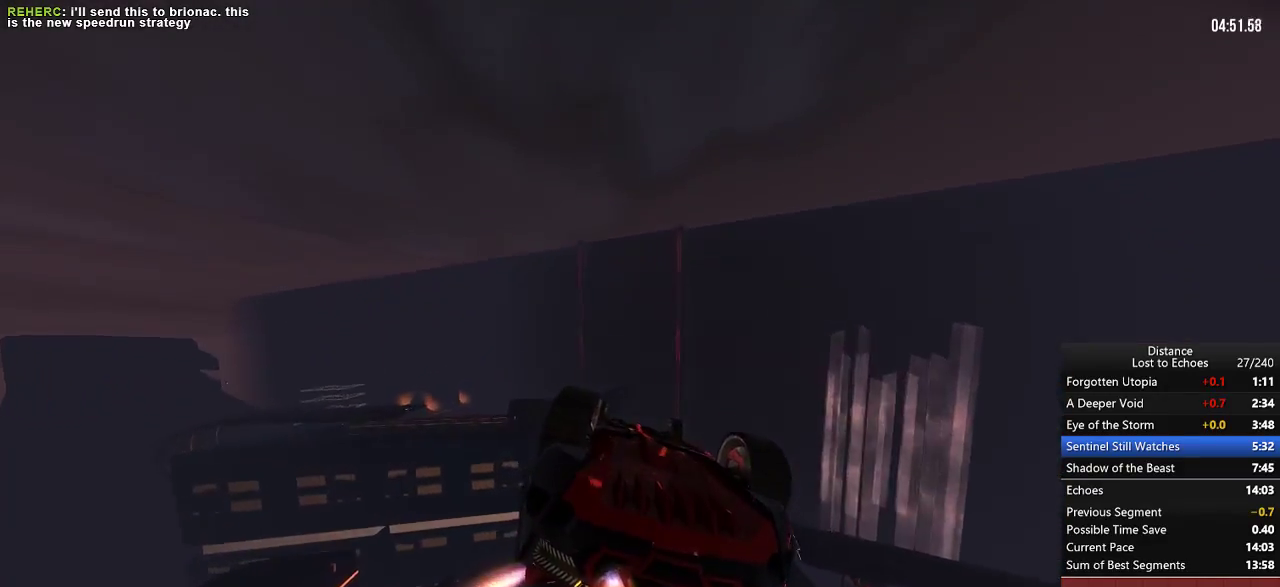
{"buttons": [], "left_stick": "center", "right_stick": "center"}
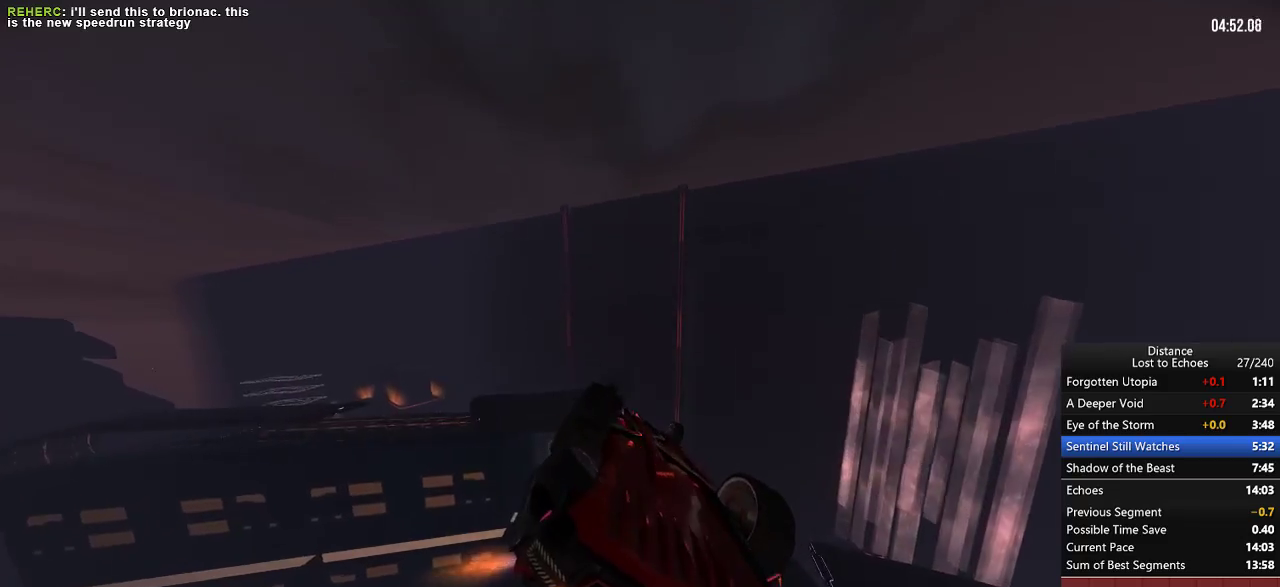
{"buttons": [], "left_stick": "center", "right_stick": "center", "events": [[83, "right_stick", "left"], [283, "right_stick", "center"], [333, "right_stick", "right"], [467, "right_stick", "center"]]}
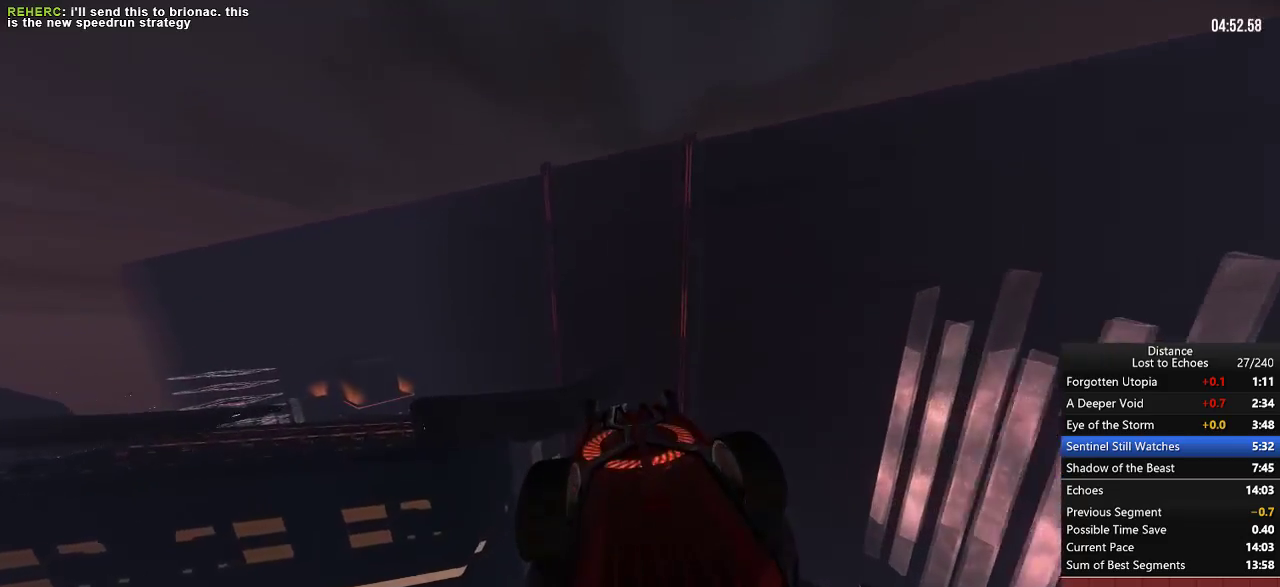
{"buttons": [], "left_stick": "center", "right_stick": "center", "events": [[150, "right_stick", "down-left"], [233, "right_stick", "center"]]}
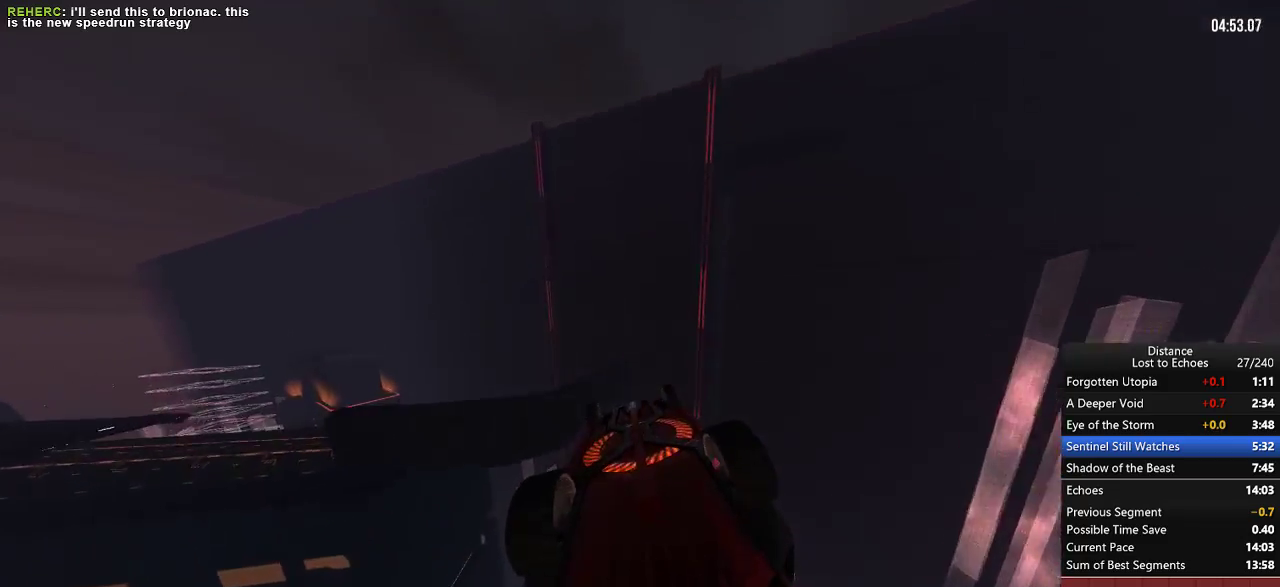
{"buttons": [], "left_stick": "center", "right_stick": "right", "events": [[133, "right_stick", "right"], [233, "right_stick", "center"], [500, "right_stick", "right"]]}
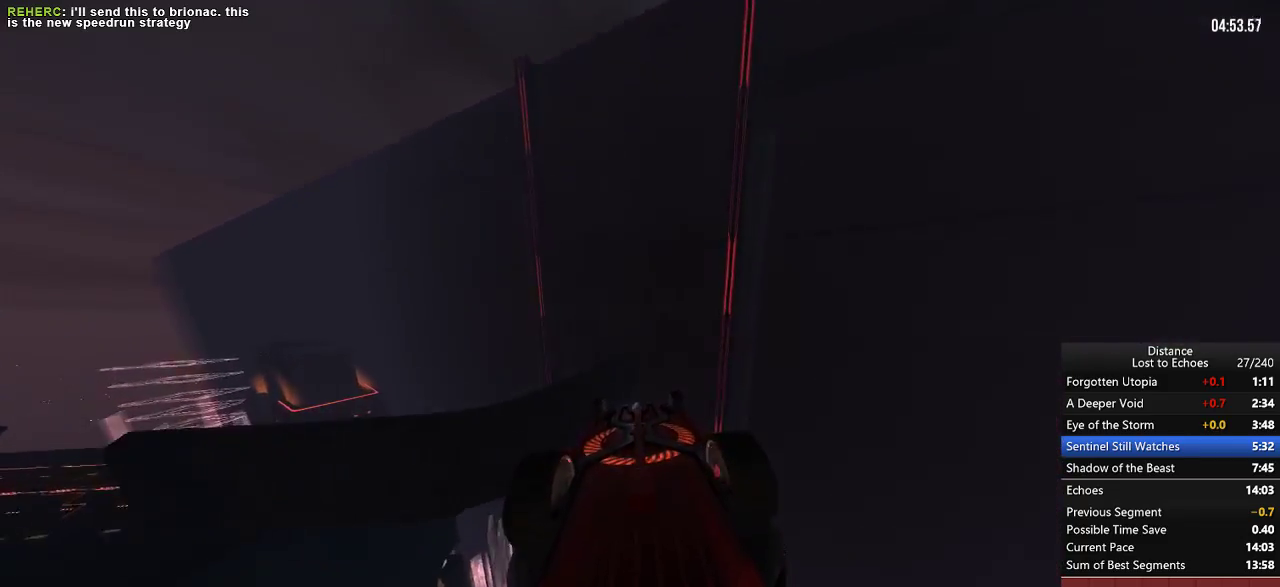
{"buttons": [], "left_stick": "center", "right_stick": "left", "events": [[17, "right_stick", "center"], [200, "right_stick", "right"], [300, "right_stick", "center"], [450, "right_stick", "left"]]}
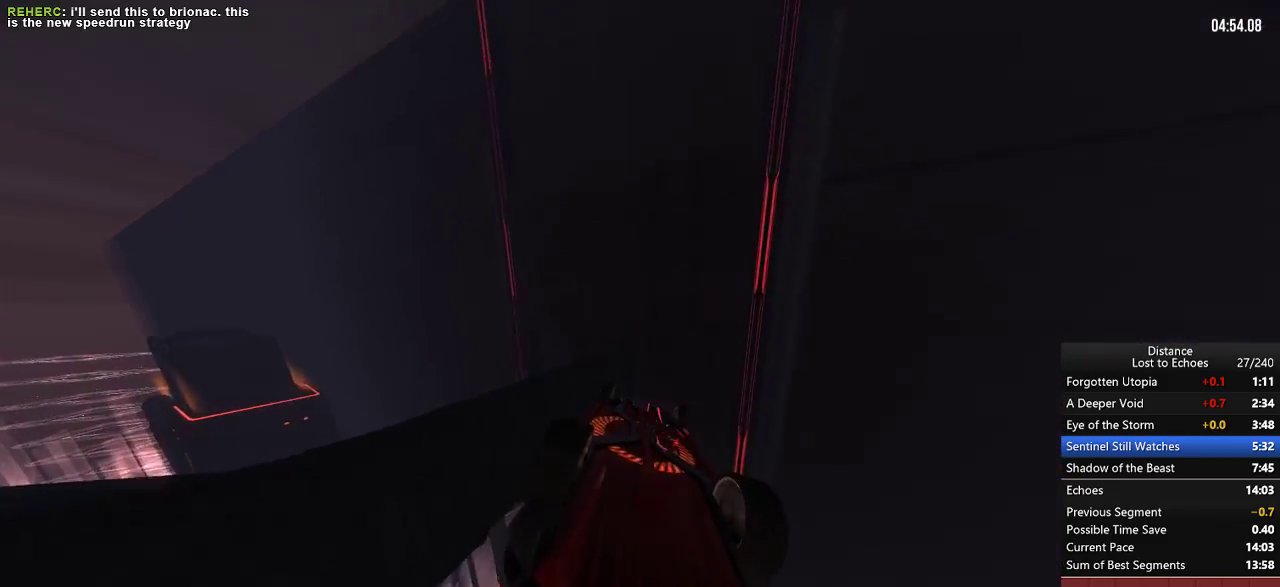
{"buttons": [], "left_stick": "center", "right_stick": "center", "events": [[17, "right_stick", "center"], [333, "right_stick", "left"], [400, "right_stick", "center"]]}
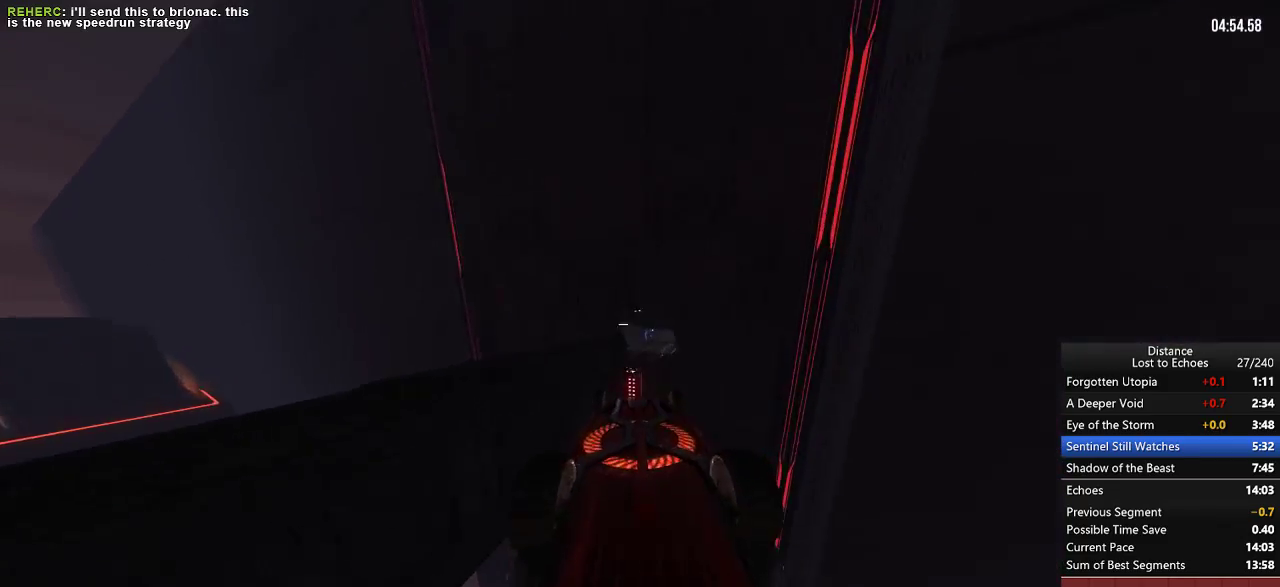
{"buttons": [], "left_stick": "center", "right_stick": "center", "events": [[150, "right_stick", "right"], [233, "right_stick", "center"], [383, "right_stick", "up-left"], [450, "right_stick", "center"]]}
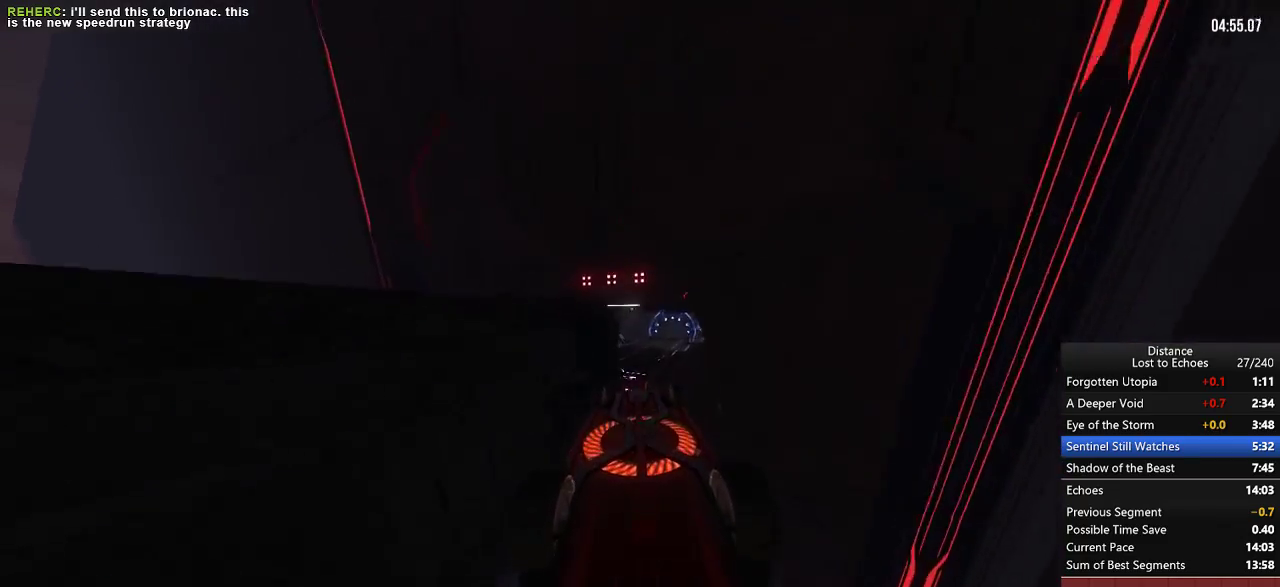
{"buttons": [], "left_stick": "center", "right_stick": "left", "events": [[150, "right_stick", "left"]]}
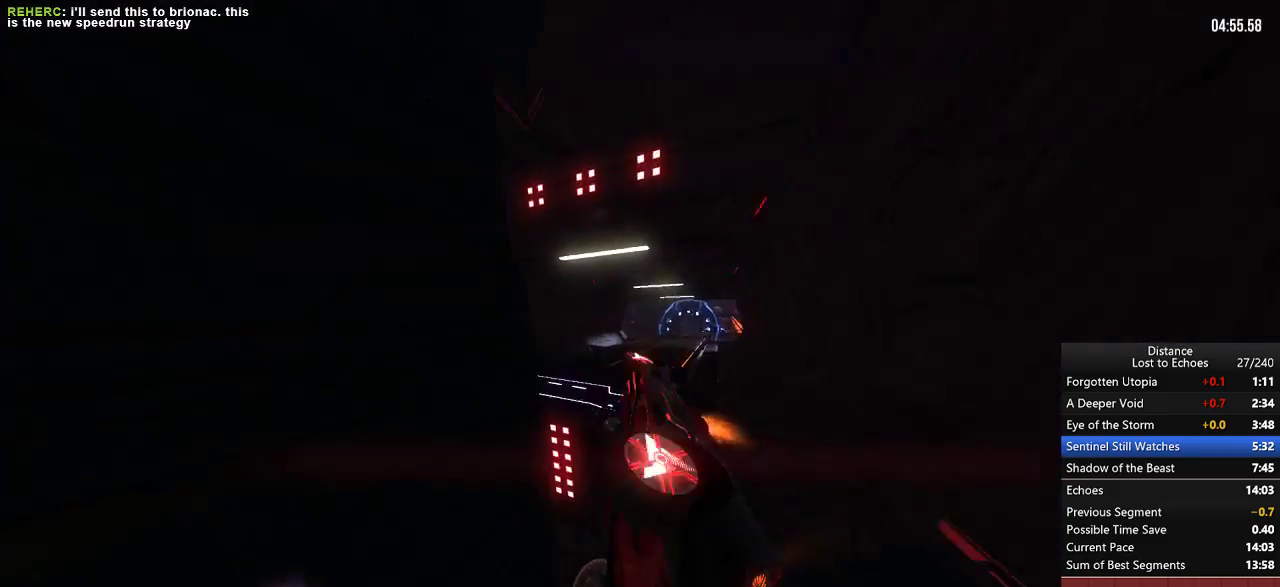
{"buttons": [], "left_stick": "right", "right_stick": "center", "events": [[183, "right_stick", "right"], [450, "right_stick", "center"], [500, "left_stick", "right"]]}
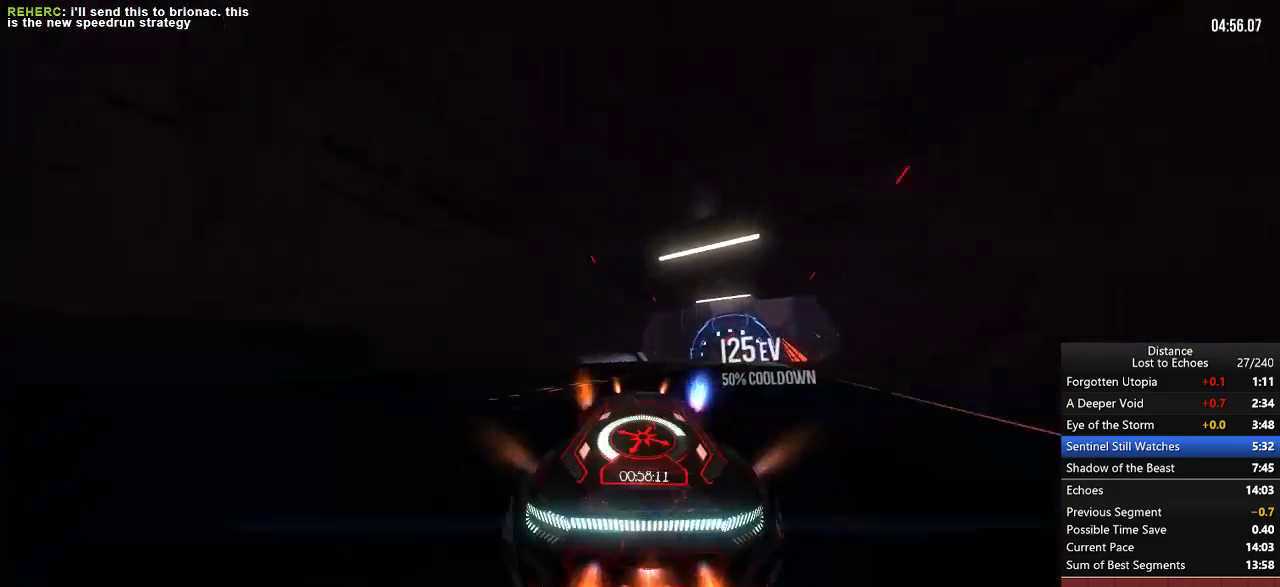
{"buttons": [], "left_stick": "center", "right_stick": "center", "events": [[283, "left_stick", "center"], [400, "left_stick", "right"], [483, "left_stick", "center"]]}
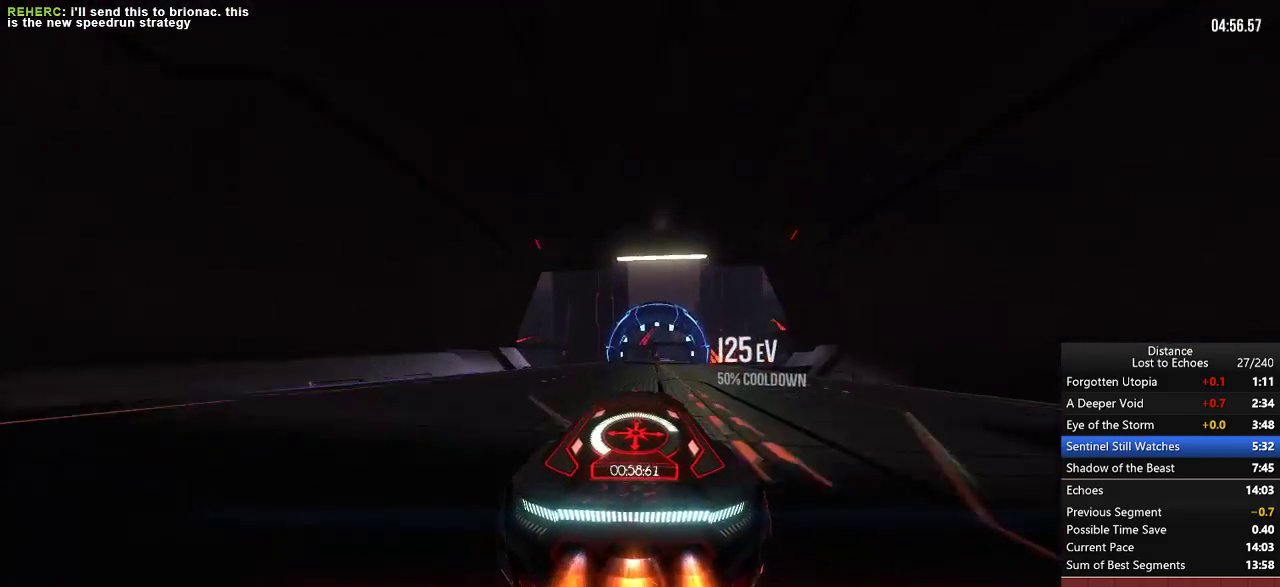
{"buttons": [], "left_stick": "center", "right_stick": "center", "events": [[150, "left_stick", "right"], [267, "left_stick", "center"]]}
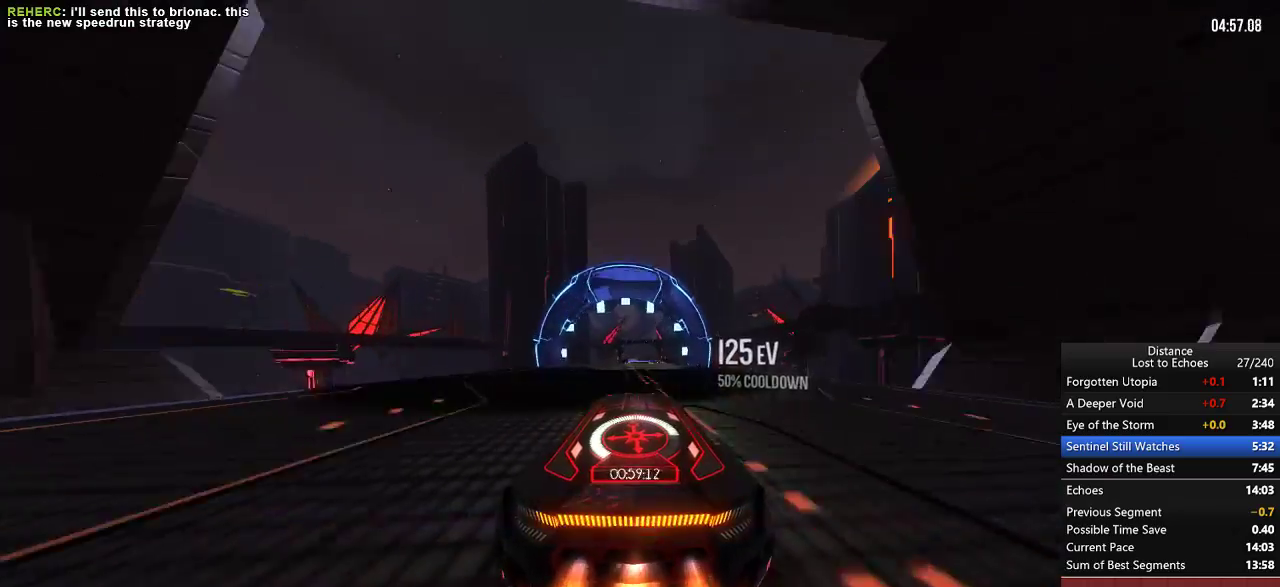
{"buttons": [], "left_stick": "center", "right_stick": "center"}
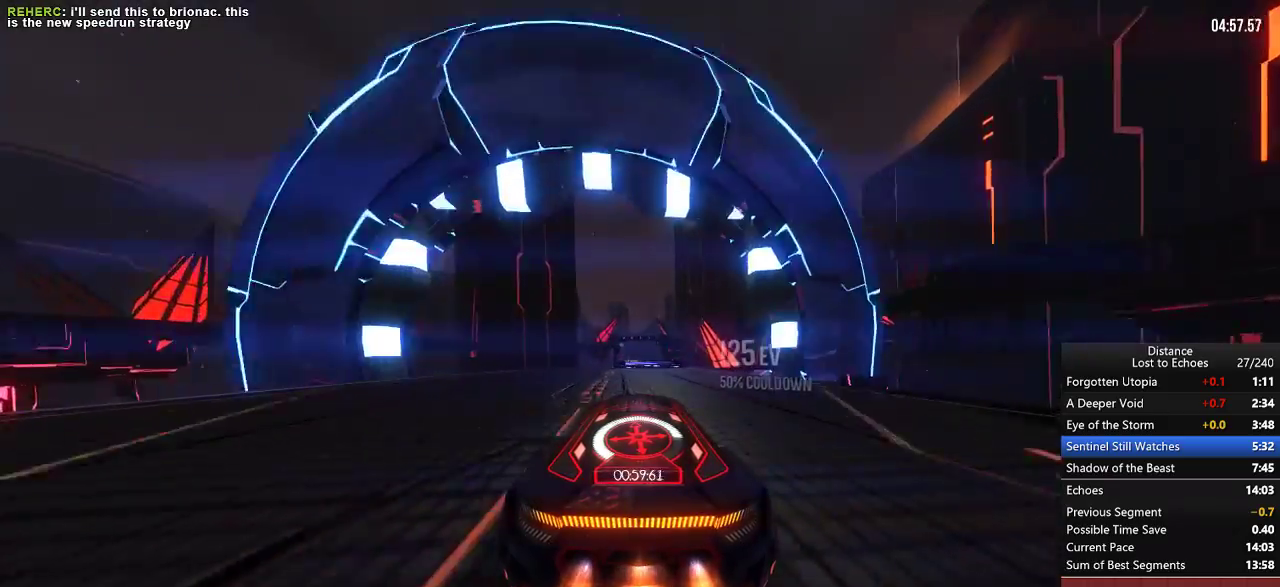
{"buttons": [], "left_stick": "center", "right_stick": "center"}
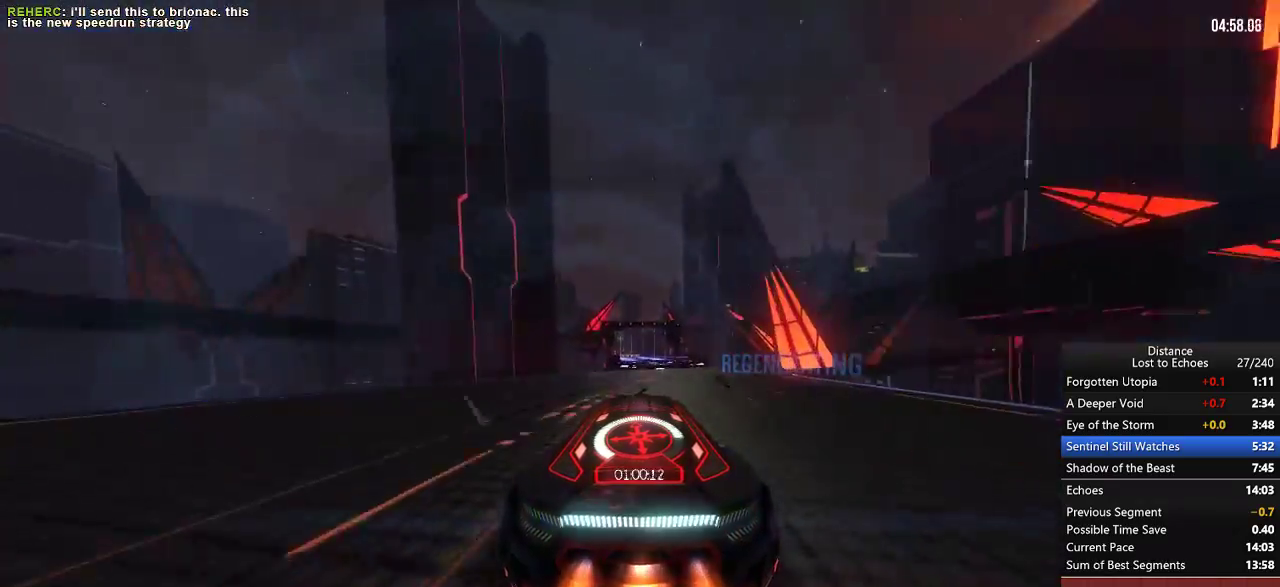
{"buttons": ["X"], "left_stick": "center", "right_stick": "center", "events": [[150, "left_stick", "down"], [217, "left_stick", "center"], [483, "X", "down"]]}
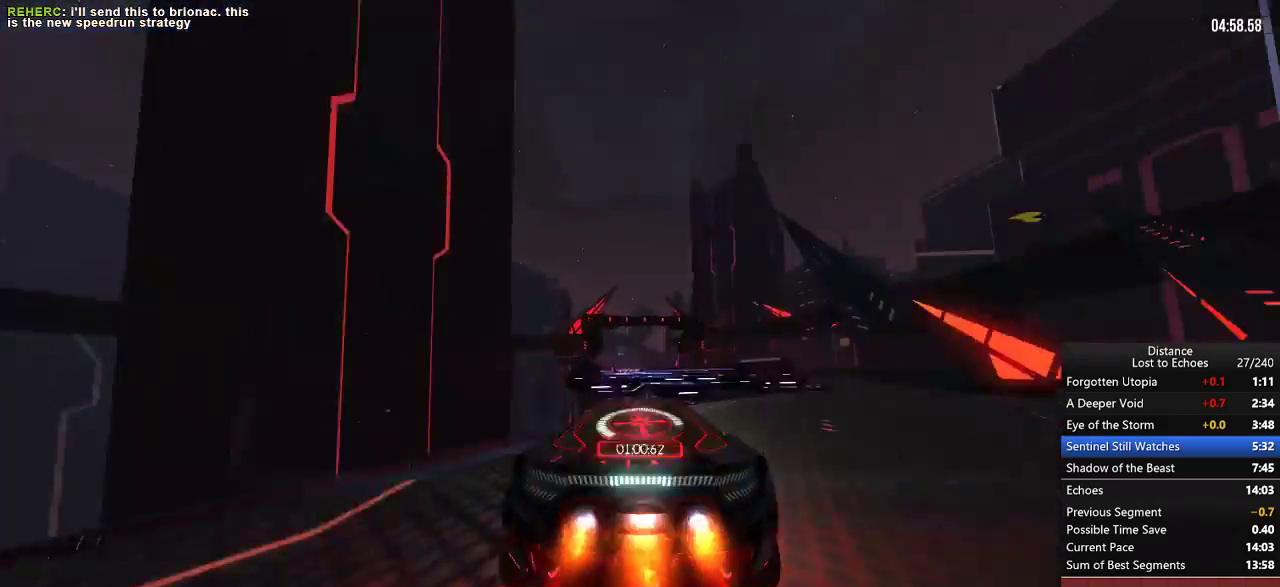
{"buttons": [], "left_stick": "center", "right_stick": "up", "events": [[150, "X", "up"], [233, "right_stick", "down"], [400, "right_stick", "up"]]}
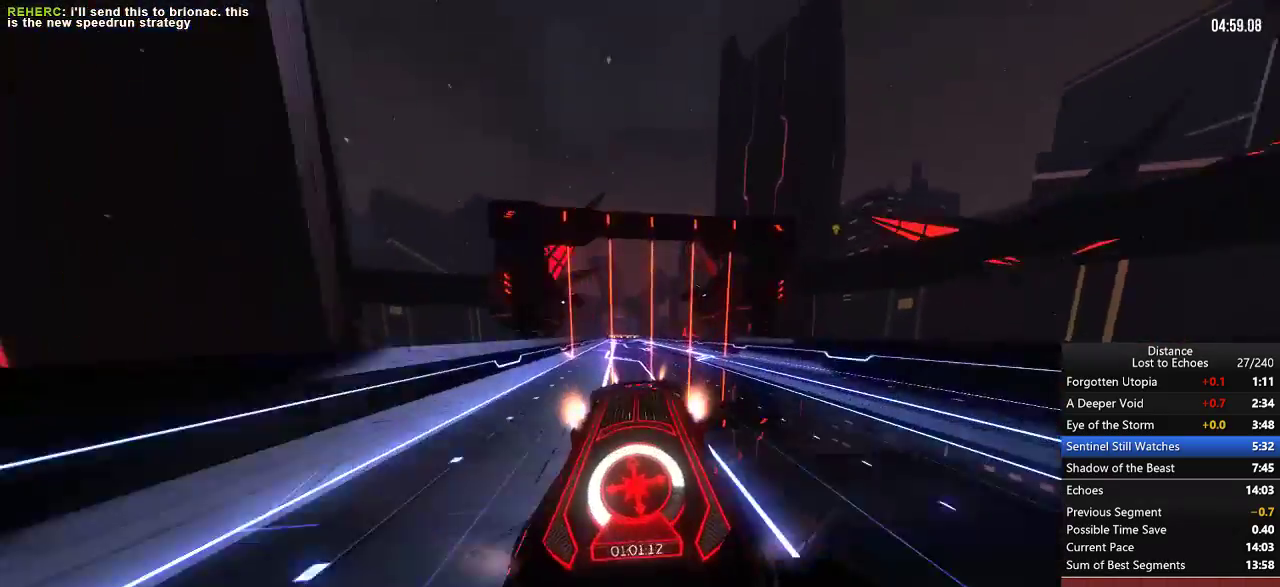
{"buttons": [], "left_stick": "center", "right_stick": "center", "events": [[83, "right_stick", "center"]]}
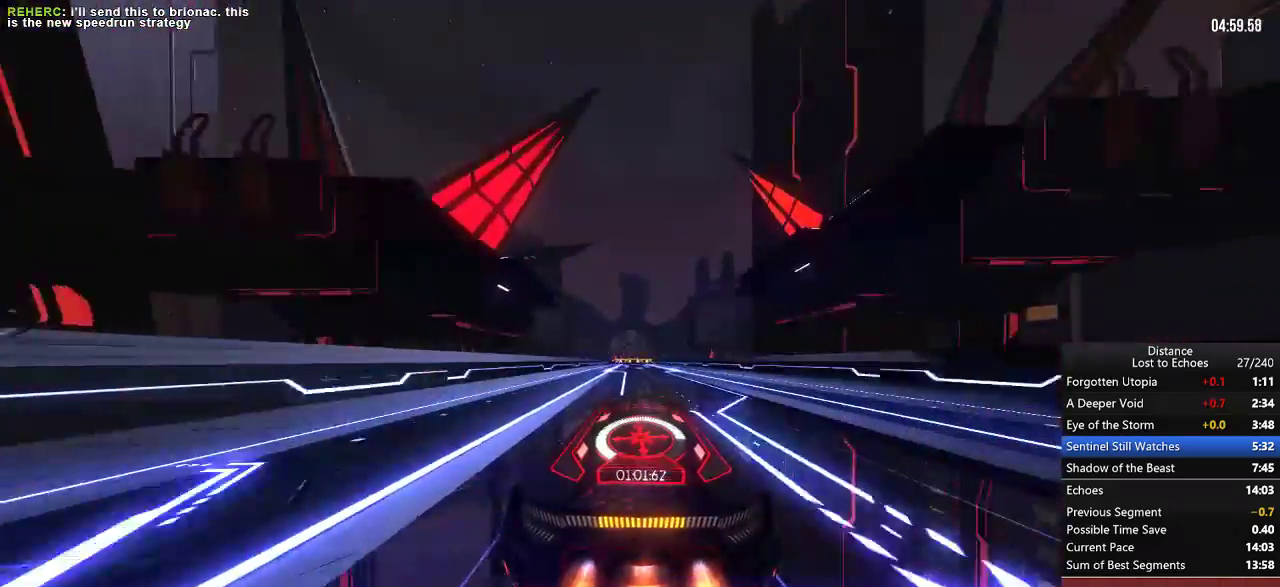
{"buttons": [], "left_stick": "center", "right_stick": "center"}
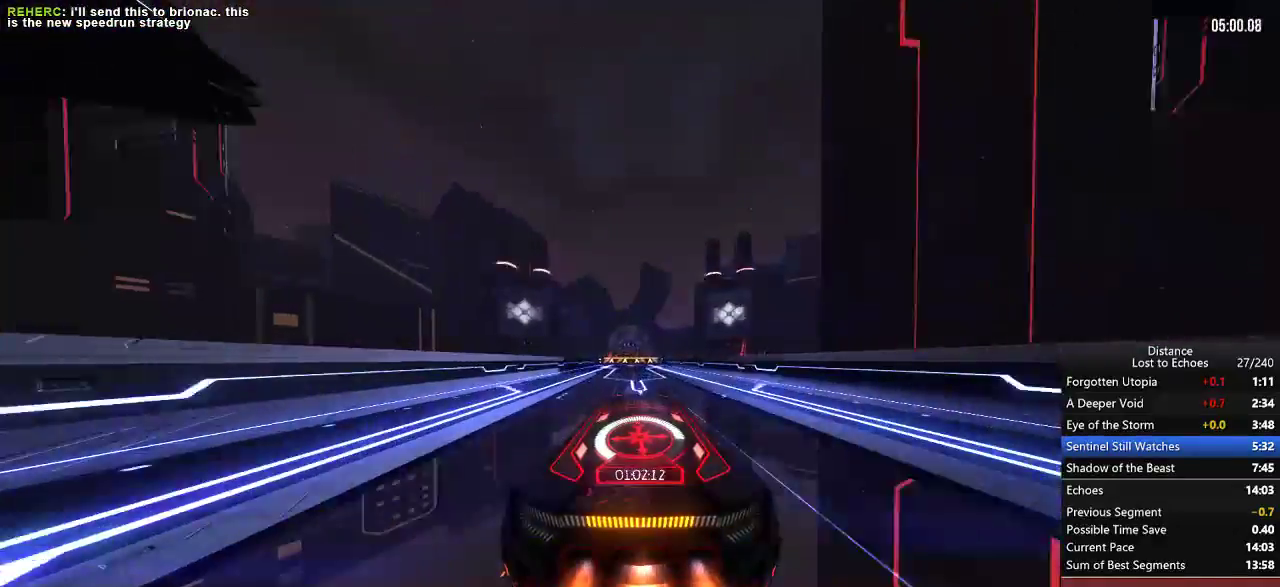
{"buttons": [], "left_stick": "center", "right_stick": "center", "events": [[367, "left_stick", "down-left"], [483, "left_stick", "center"]]}
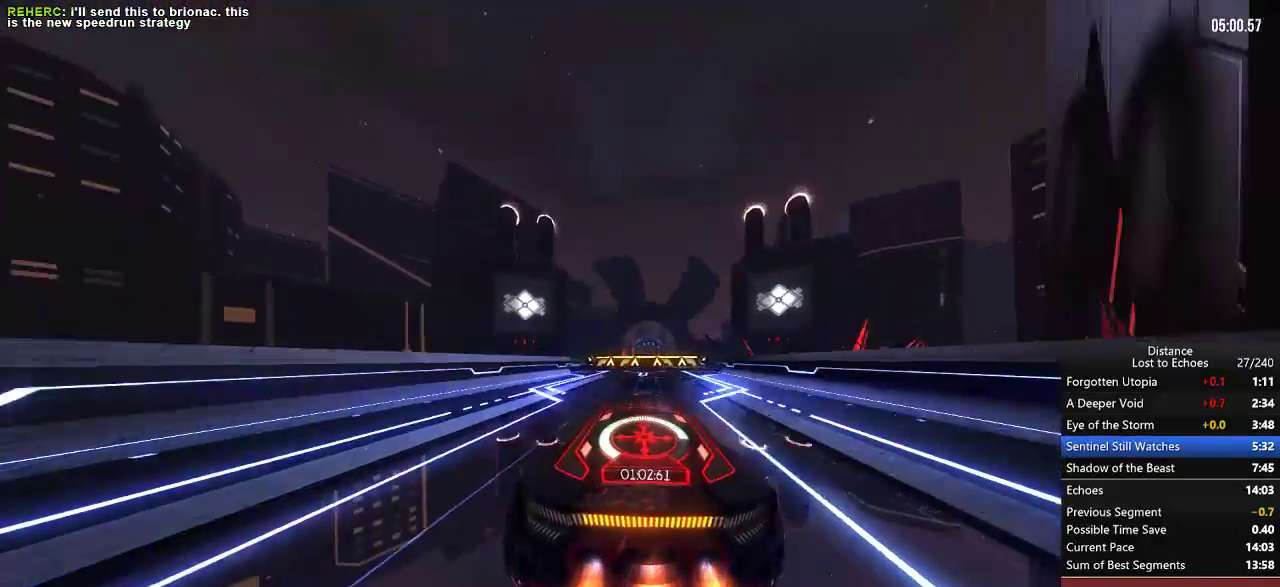
{"buttons": [], "left_stick": "center", "right_stick": "left", "events": [[217, "X", "down"], [283, "X", "up"], [433, "right_stick", "left"]]}
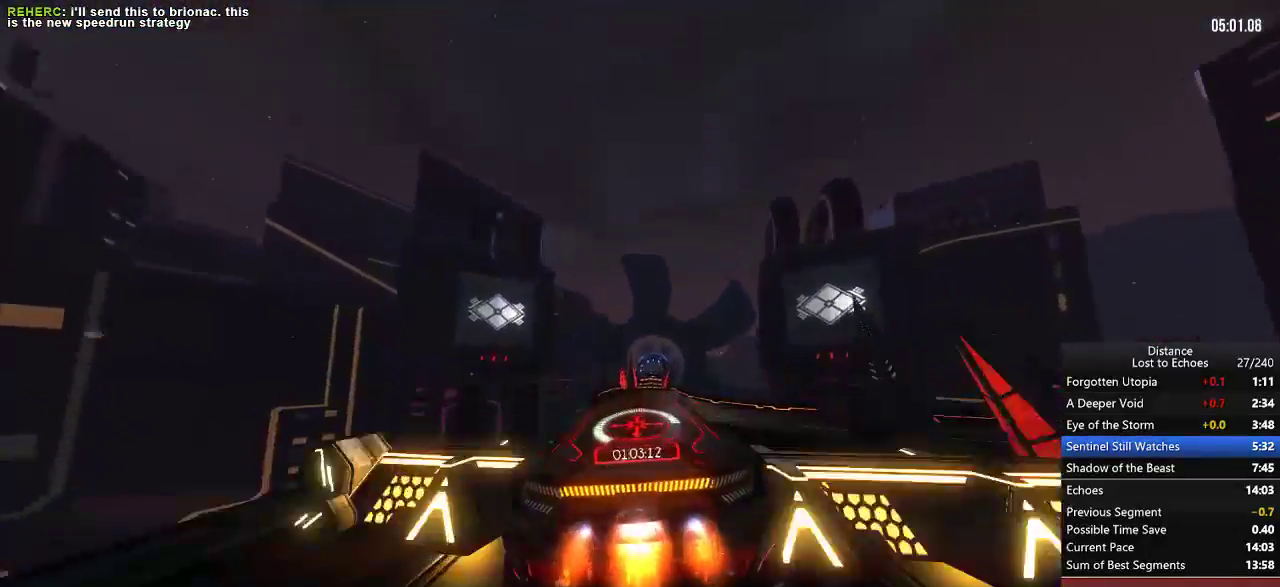
{"buttons": [], "left_stick": "center", "right_stick": "left"}
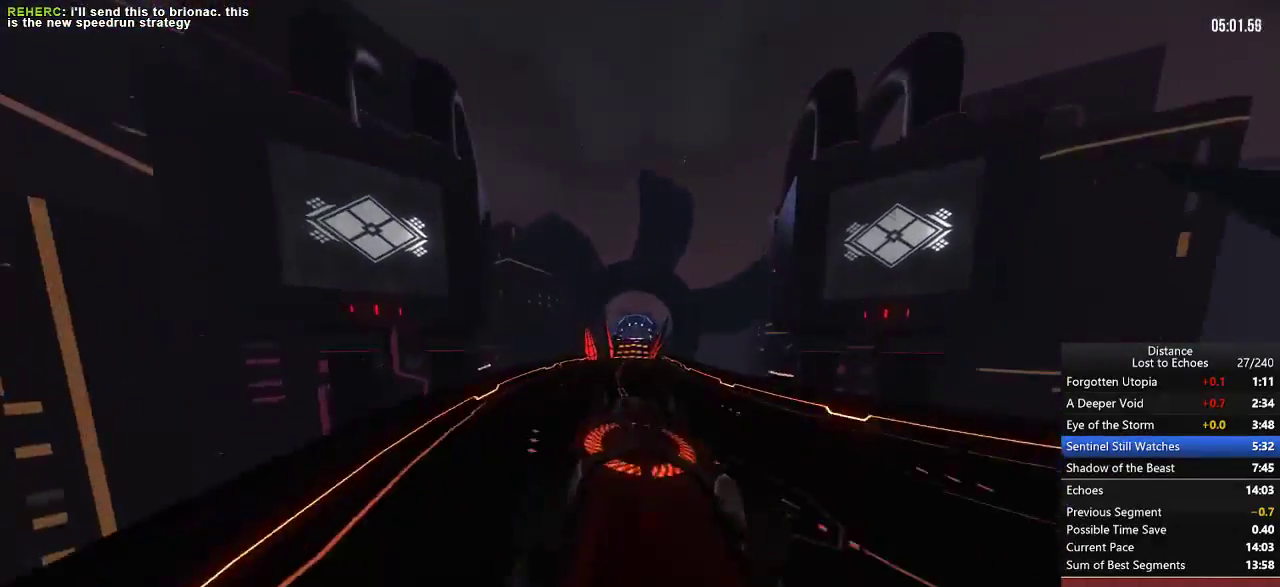
{"buttons": [], "left_stick": "center", "right_stick": "center", "events": [[200, "right_stick", "right"], [450, "right_stick", "center"]]}
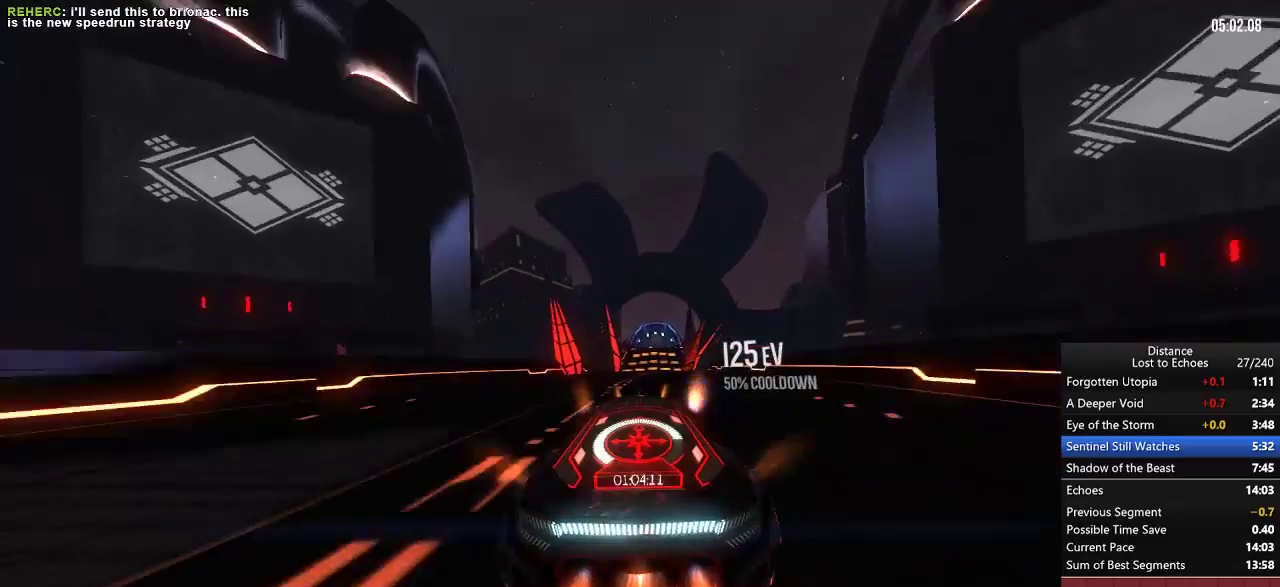
{"buttons": [], "left_stick": "center", "right_stick": "center"}
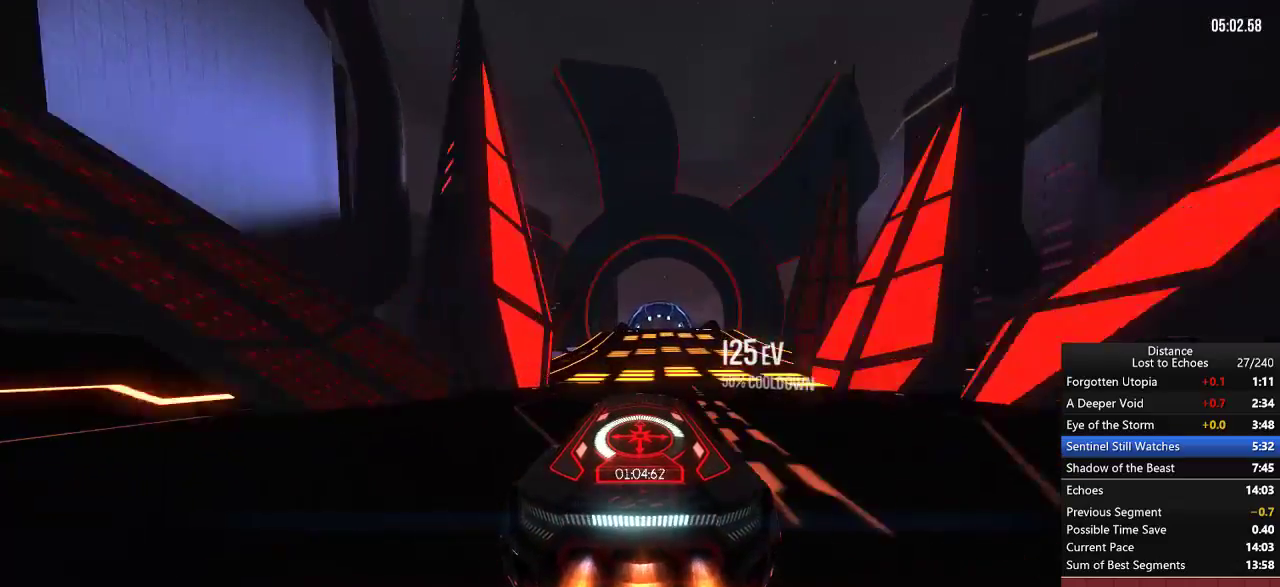
{"buttons": ["X"], "left_stick": "center", "right_stick": "center", "events": [[233, "left_stick", "left"], [433, "left_stick", "center"], [450, "X", "down"]]}
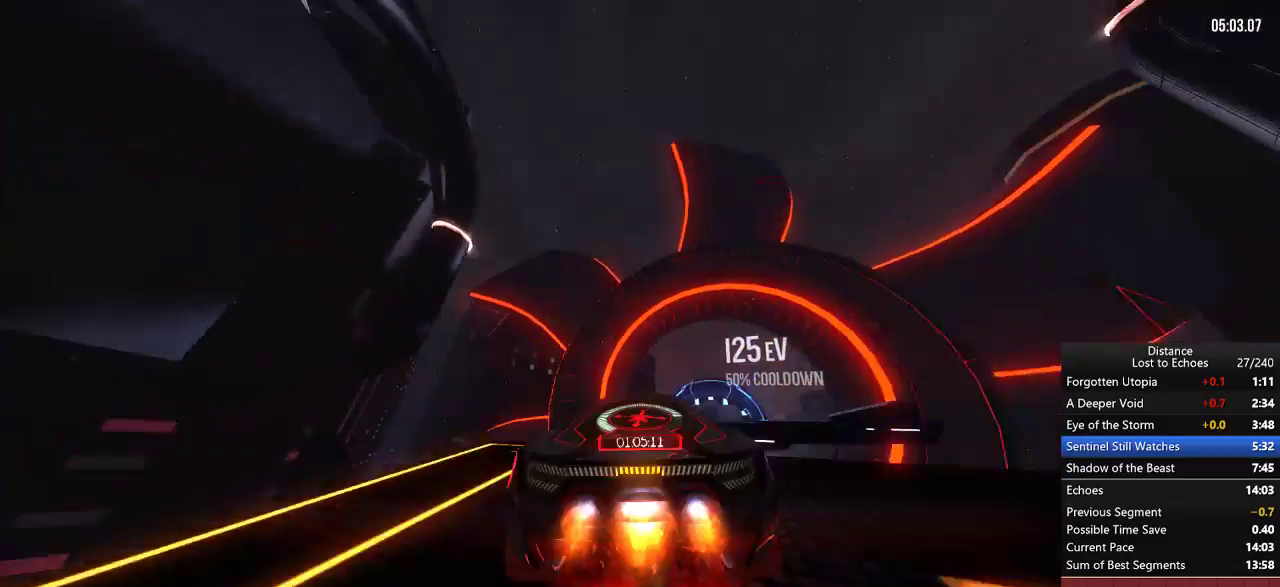
{"buttons": [], "left_stick": "center", "right_stick": "left", "events": [[50, "X", "up"], [167, "right_stick", "up-left"], [233, "right_stick", "center"], [367, "right_stick", "left"]]}
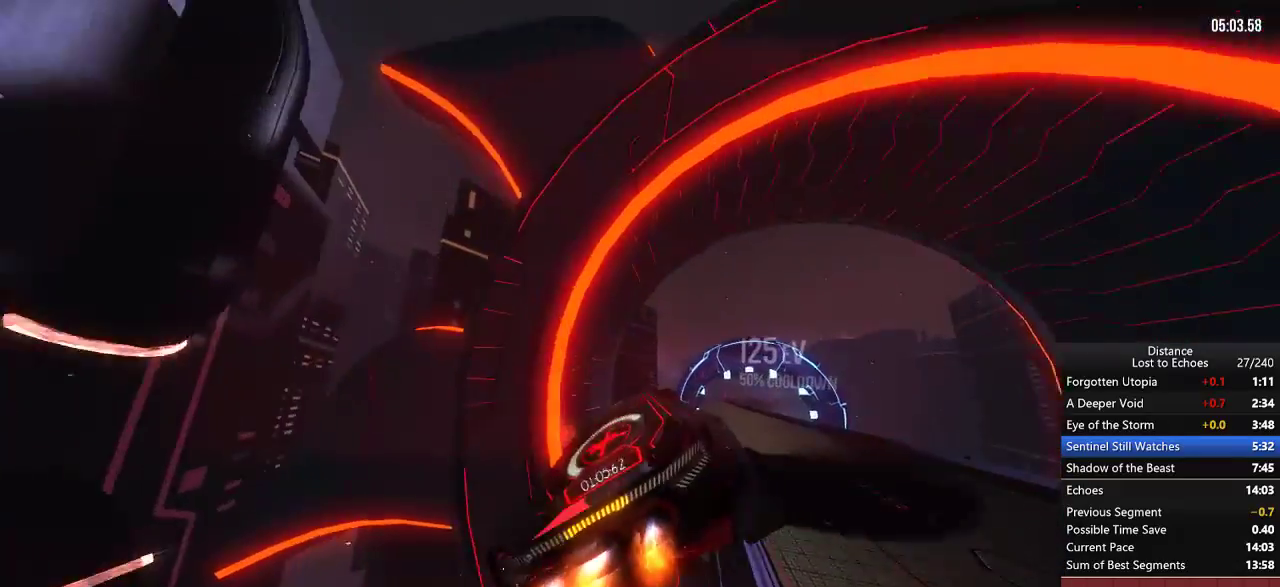
{"buttons": [], "left_stick": "center", "right_stick": "right", "events": [[333, "right_stick", "right"]]}
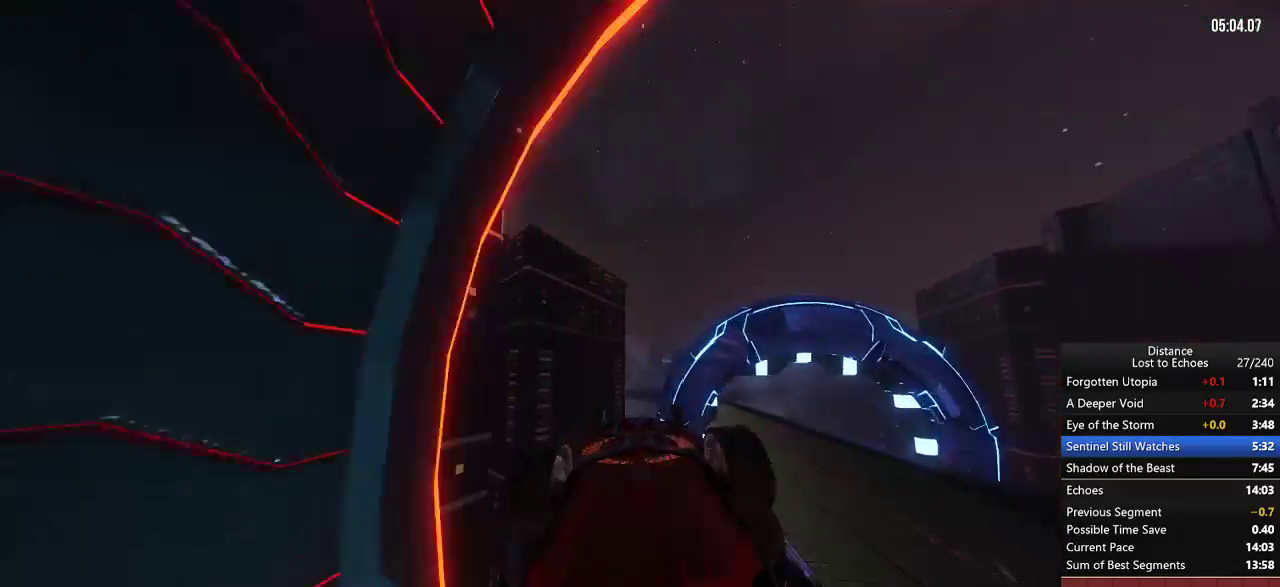
{"buttons": [], "left_stick": "center", "right_stick": "center", "events": [[17, "right_stick", "center"], [133, "right_stick", "right"], [250, "right_stick", "center"]]}
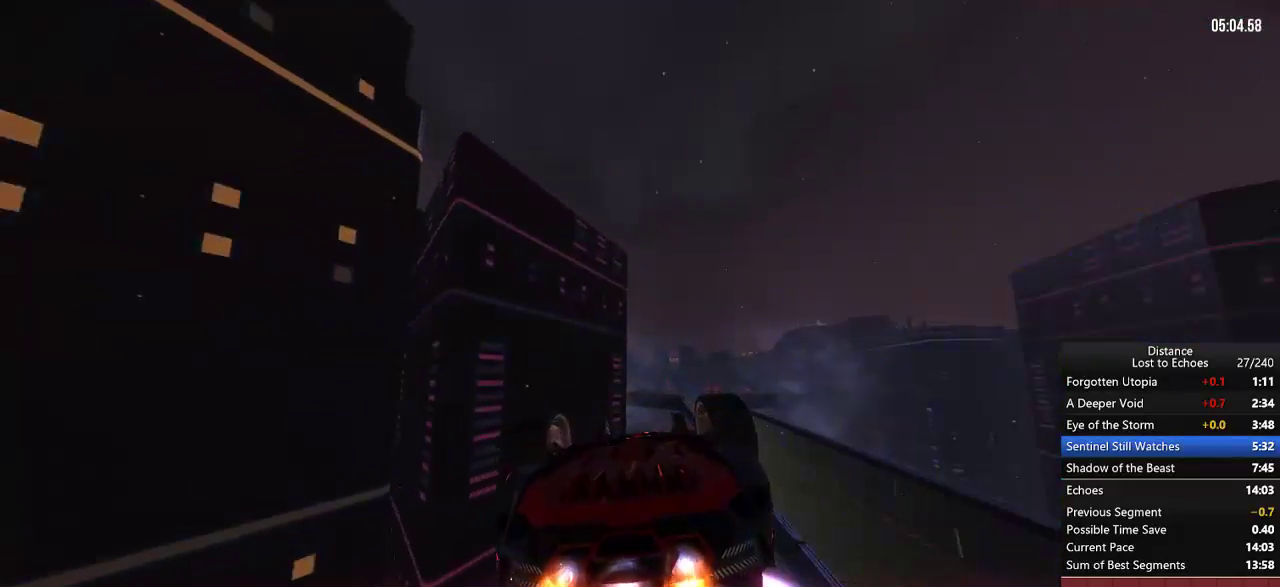
{"buttons": [], "left_stick": "center", "right_stick": "center", "events": [[133, "right_stick", "up-right"], [200, "right_stick", "center"]]}
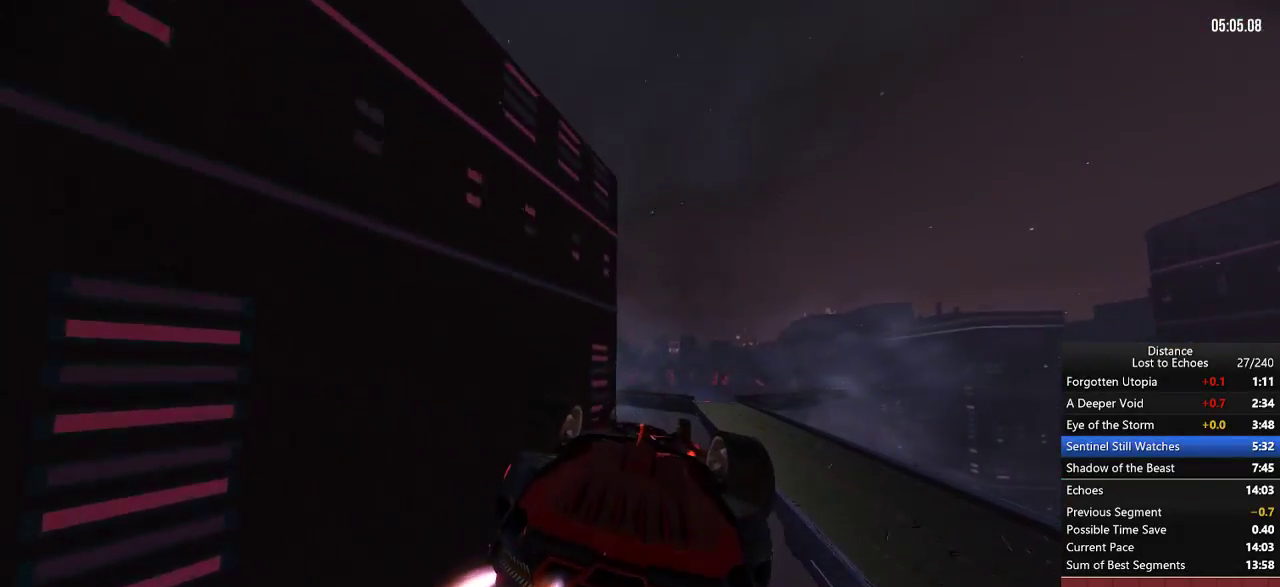
{"buttons": [], "left_stick": "center", "right_stick": "right"}
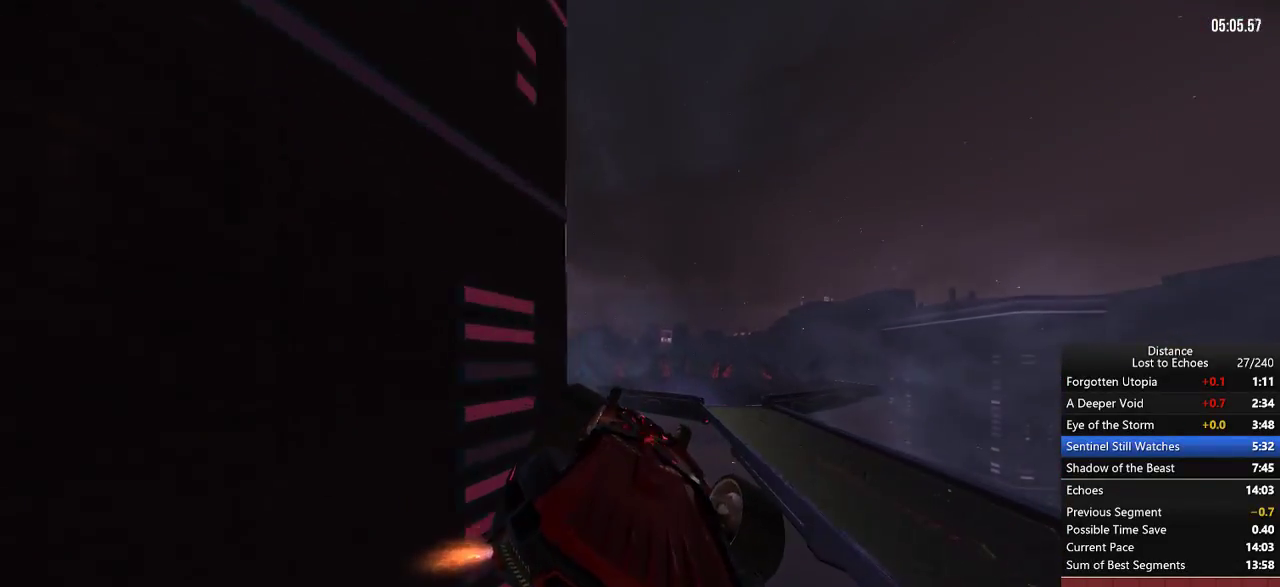
{"buttons": [], "left_stick": "center", "right_stick": "left"}